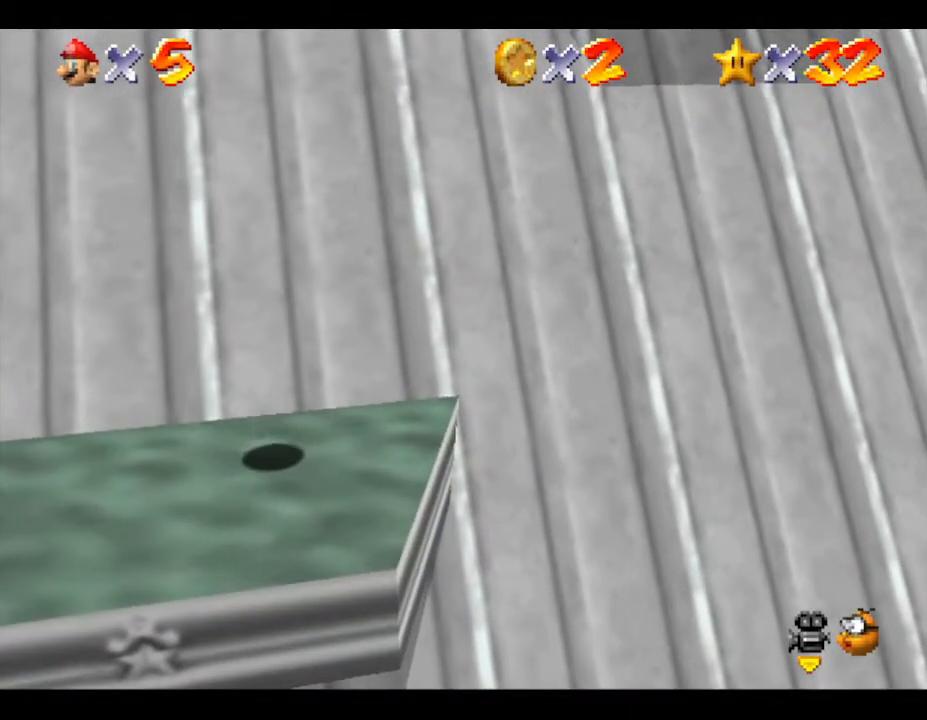
Gameplay with a controller (Nintendo layout); each line is a JSON object with the inputs held at the frame after it. "events" lists button and stick changes between this image and that frame as [ms after this image, input, new state], when the widget could be followed in between. Not read: L3 R3.
{"buttons": ["Z"], "left_stick": "center", "events": [[100, "Z", "down"]]}
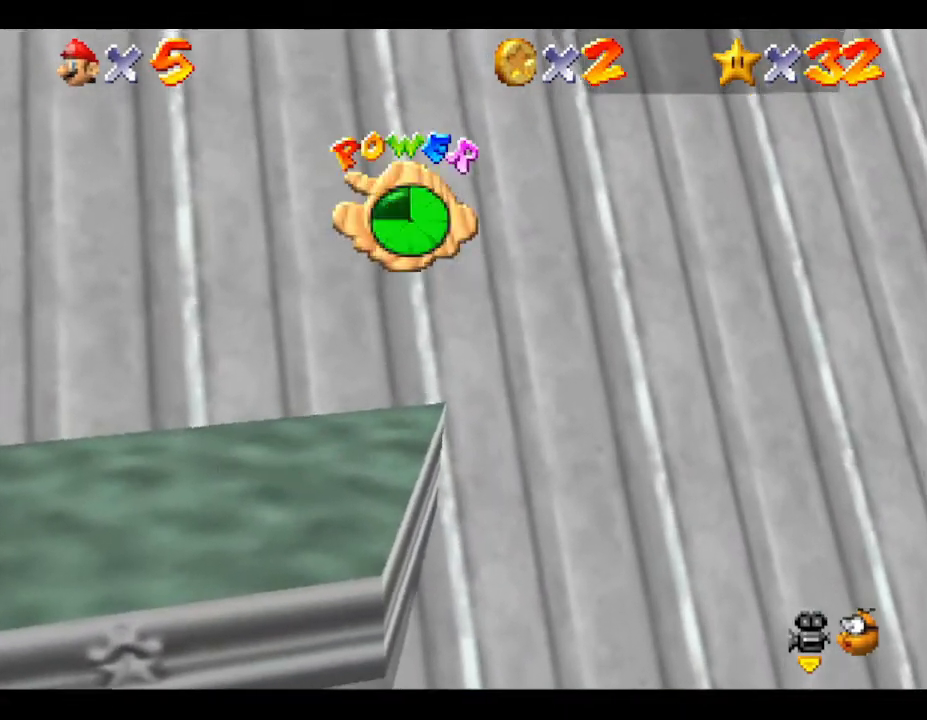
{"buttons": ["Z"], "left_stick": "up", "events": [[350, "left_stick", "up"]]}
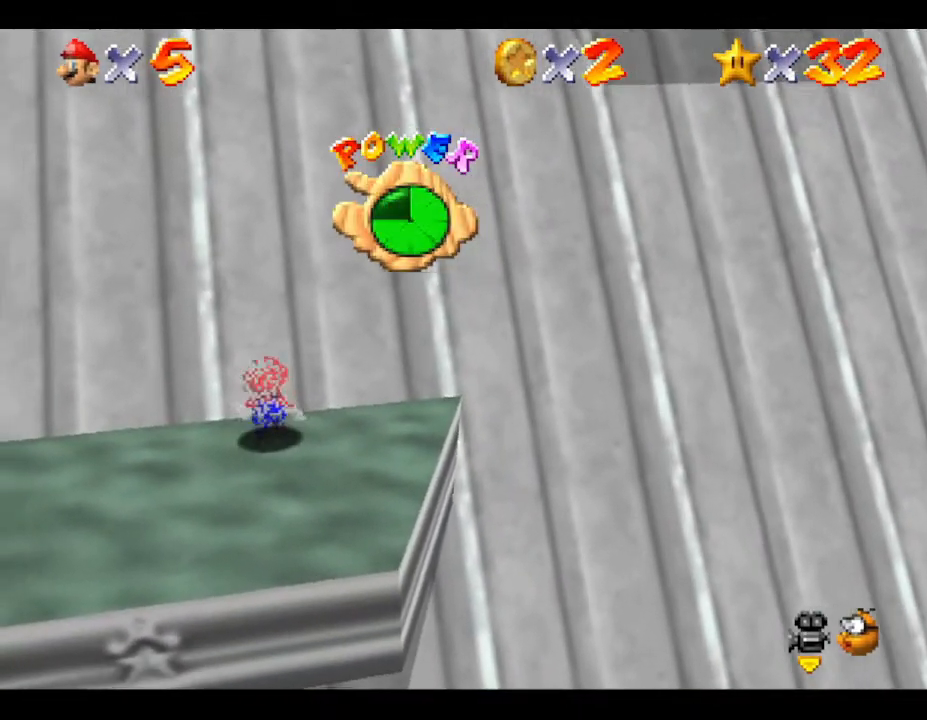
{"buttons": ["Z"], "left_stick": "up-right", "events": [[250, "left_stick", "up-right"]]}
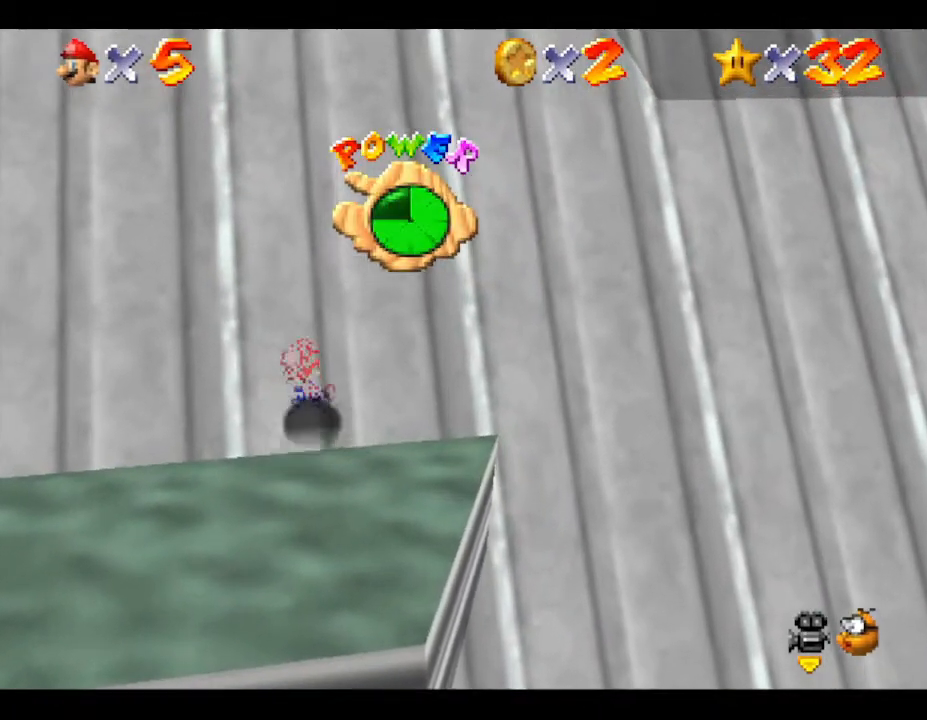
{"buttons": [], "left_stick": "center", "events": [[33, "left_stick", "up"], [150, "Z", "up"], [150, "left_stick", "center"]]}
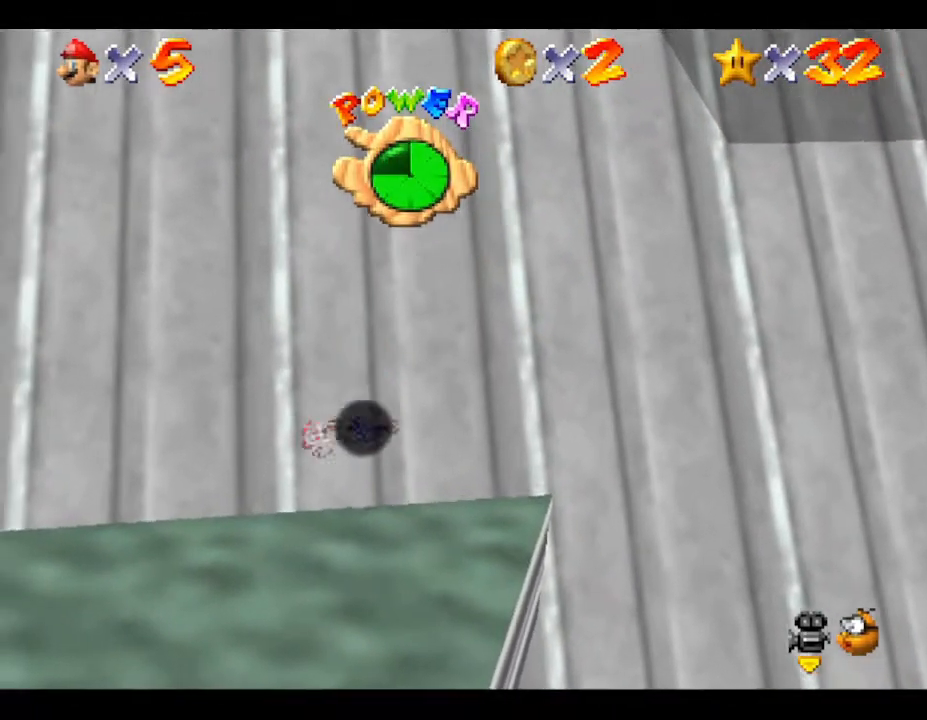
{"buttons": ["Z"], "left_stick": "center", "events": [[283, "Z", "down"]]}
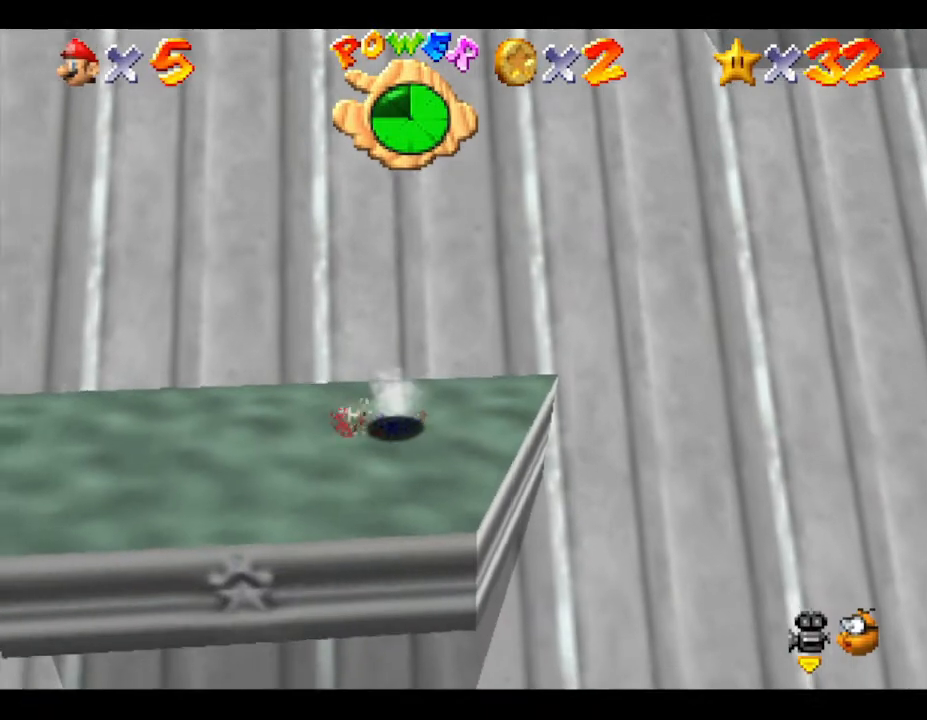
{"buttons": [], "left_stick": "up", "events": [[67, "Z", "up"], [150, "A", "down"], [150, "left_stick", "up"], [250, "A", "up"]]}
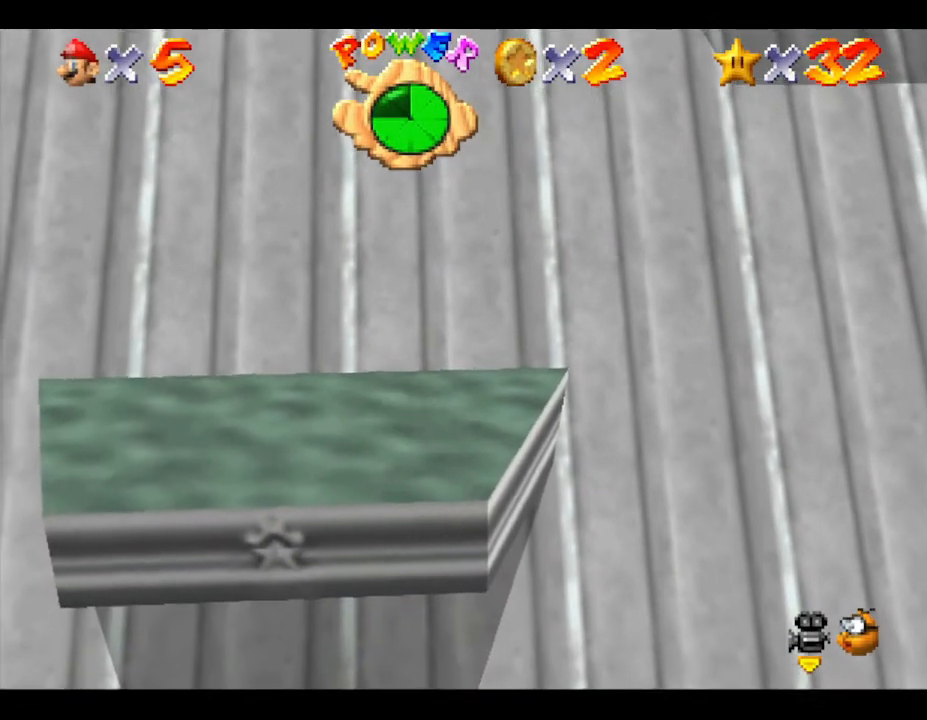
{"buttons": [], "left_stick": "center", "events": [[133, "left_stick", "center"]]}
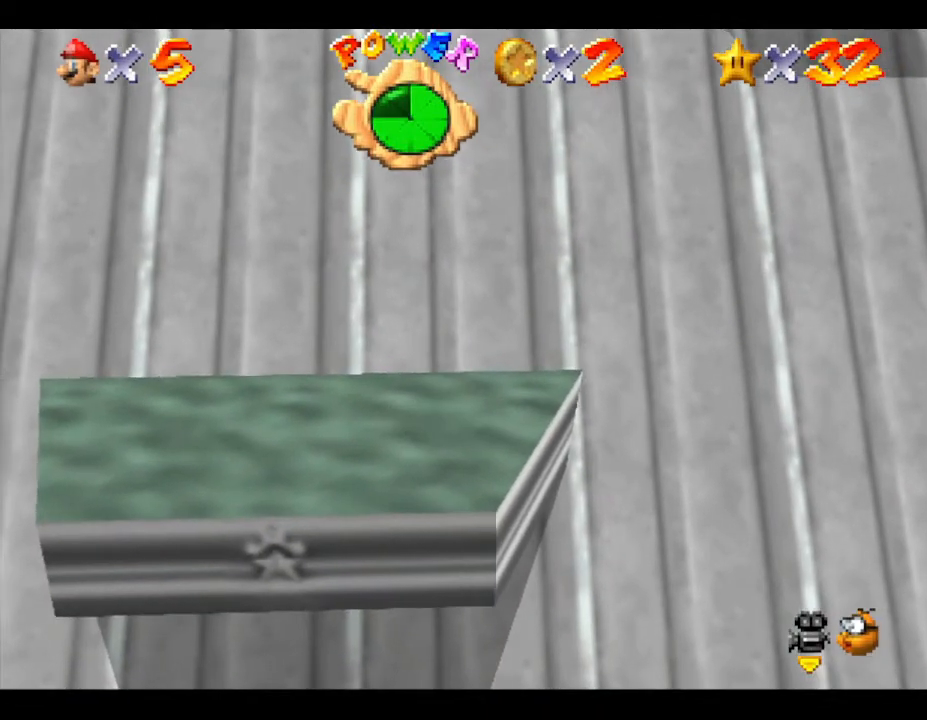
{"buttons": ["Z"], "left_stick": "center", "events": [[133, "Z", "down"]]}
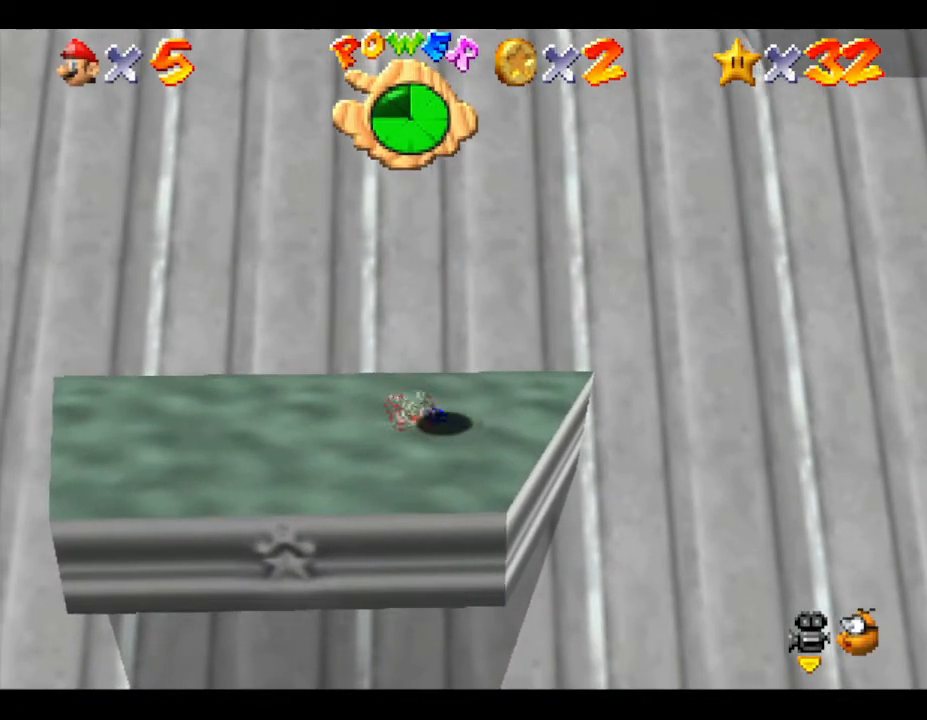
{"buttons": ["Z"], "left_stick": "up", "events": [[400, "left_stick", "up"]]}
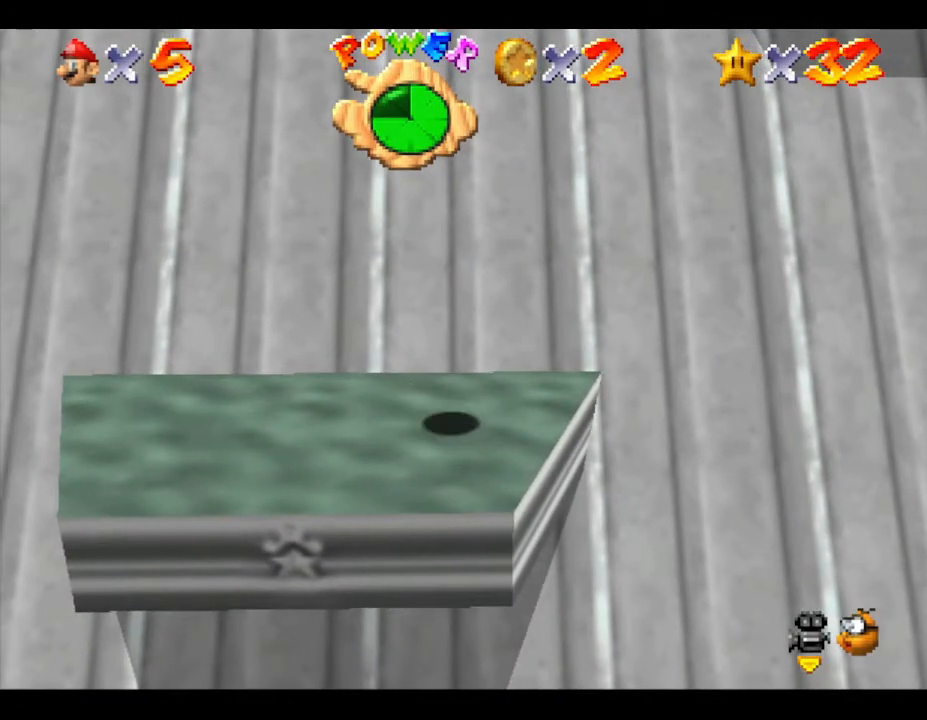
{"buttons": ["Z"], "left_stick": "up", "events": []}
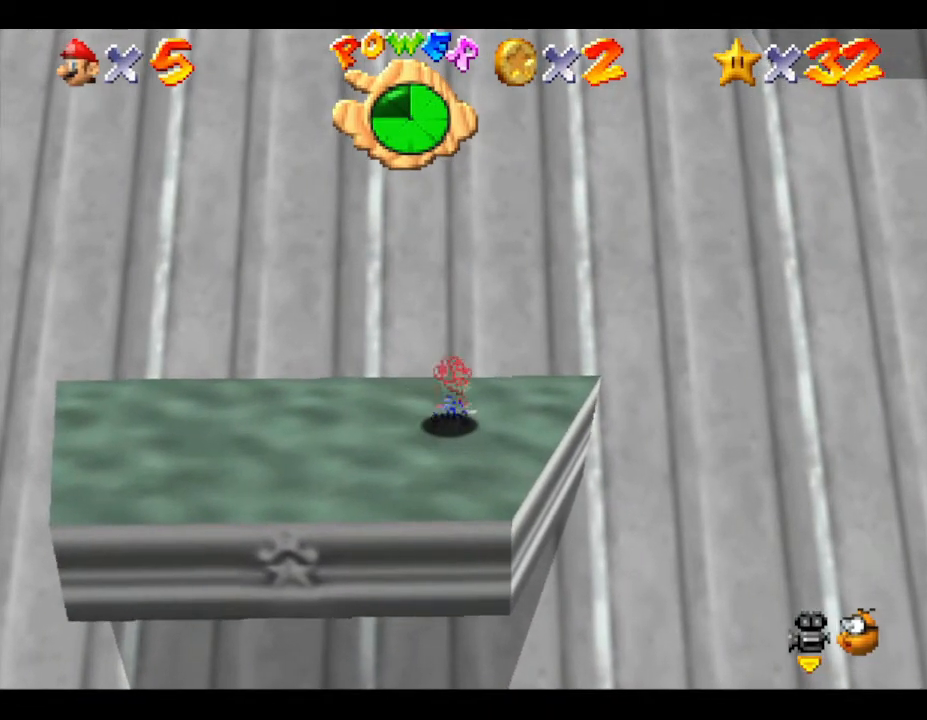
{"buttons": ["Z"], "left_stick": "up", "events": []}
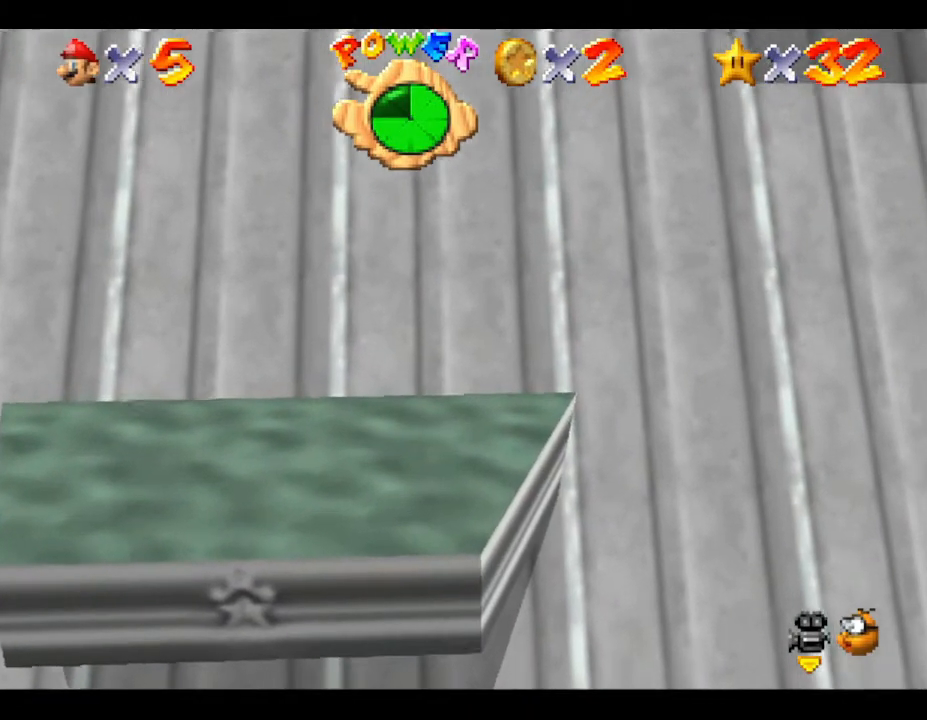
{"buttons": ["Z"], "left_stick": "up", "events": []}
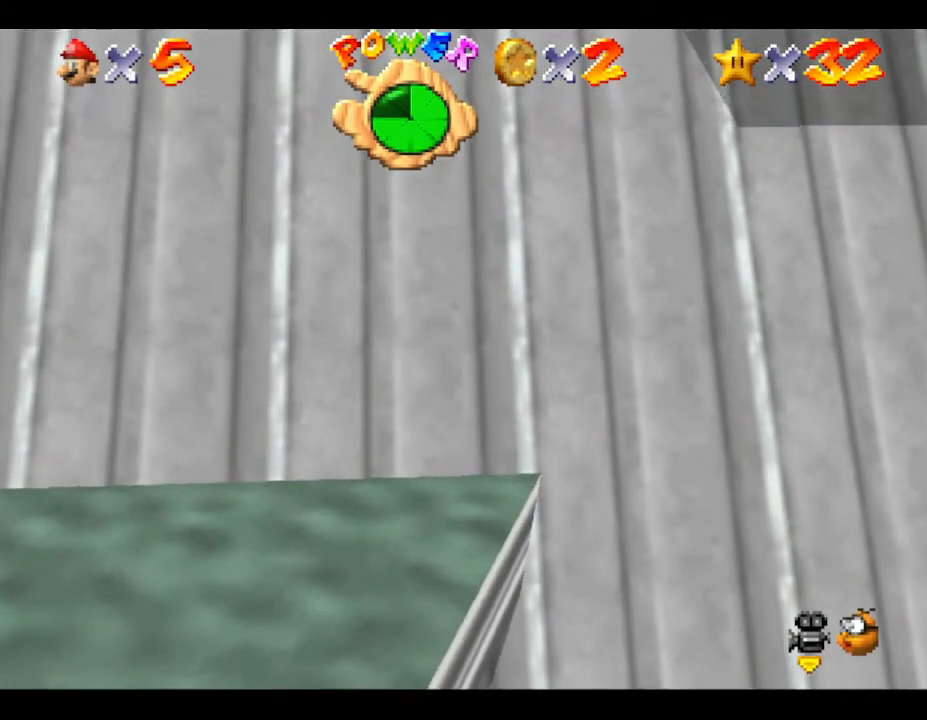
{"buttons": ["Z"], "left_stick": "up", "events": []}
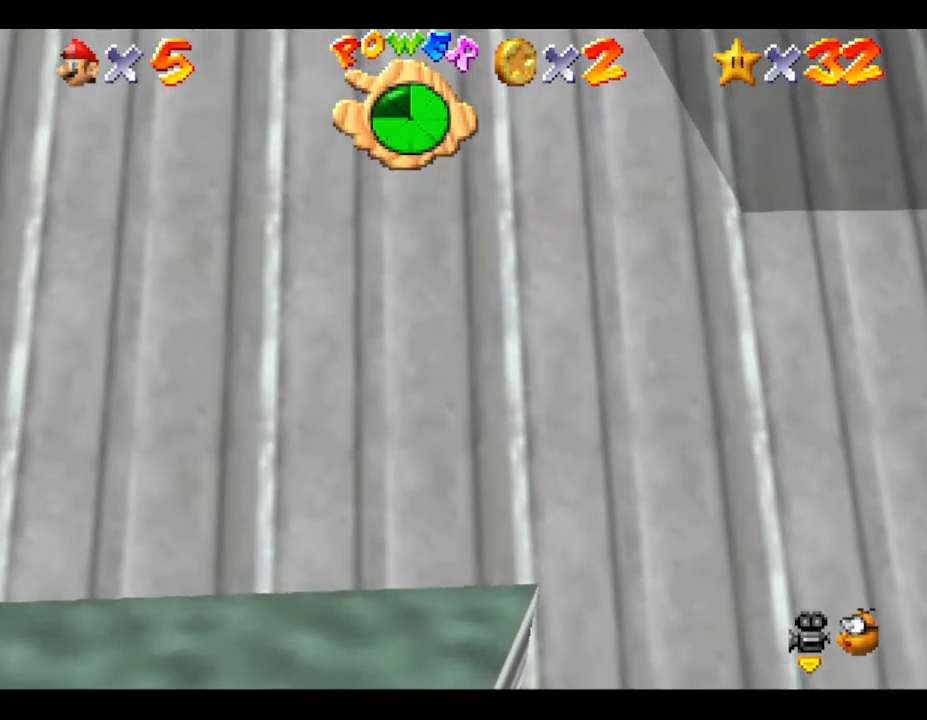
{"buttons": ["Z"], "left_stick": "up", "events": []}
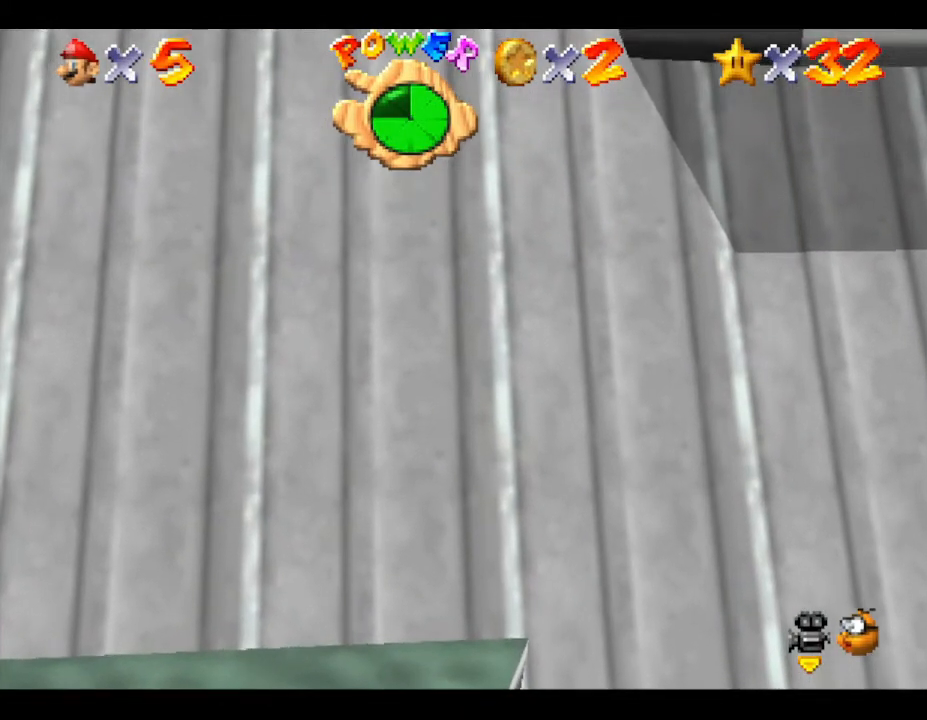
{"buttons": ["Z"], "left_stick": "up", "events": []}
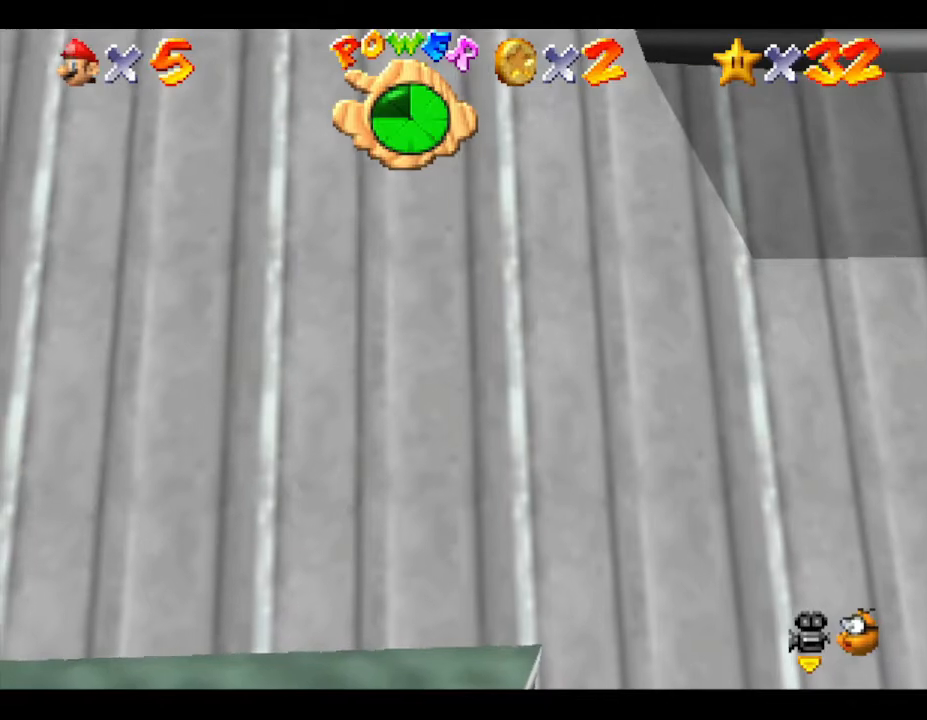
{"buttons": ["Z"], "left_stick": "up", "events": []}
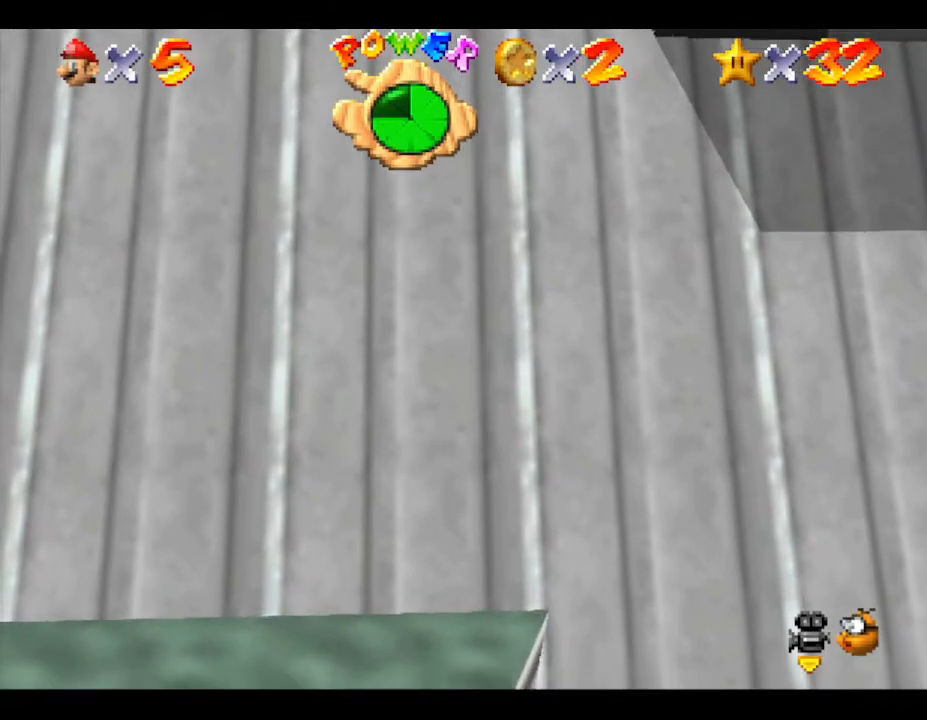
{"buttons": ["Z"], "left_stick": "up", "events": []}
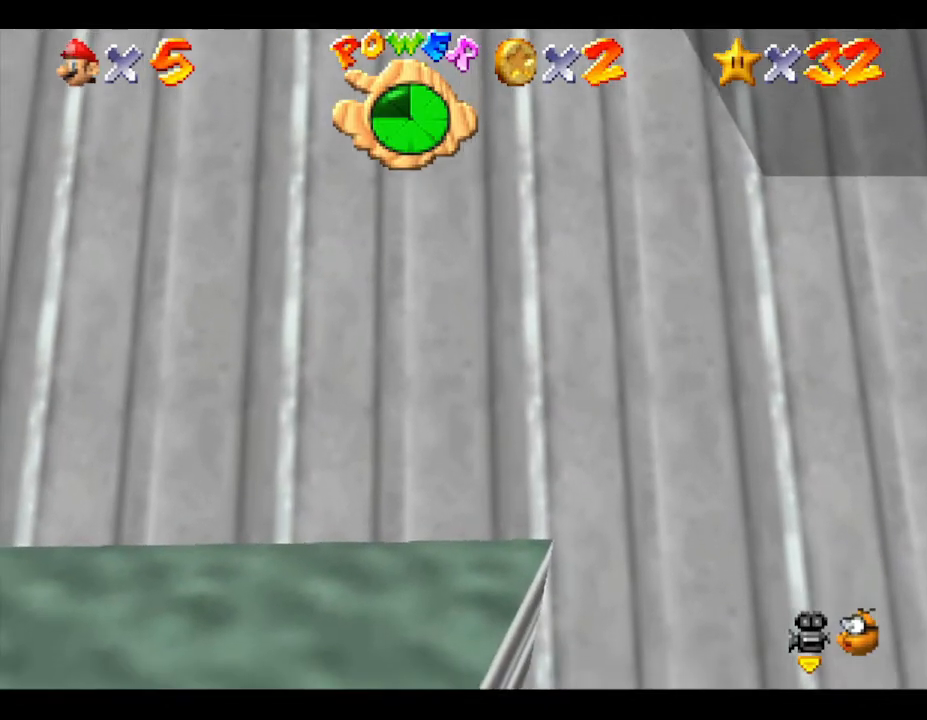
{"buttons": ["Z"], "left_stick": "up", "events": []}
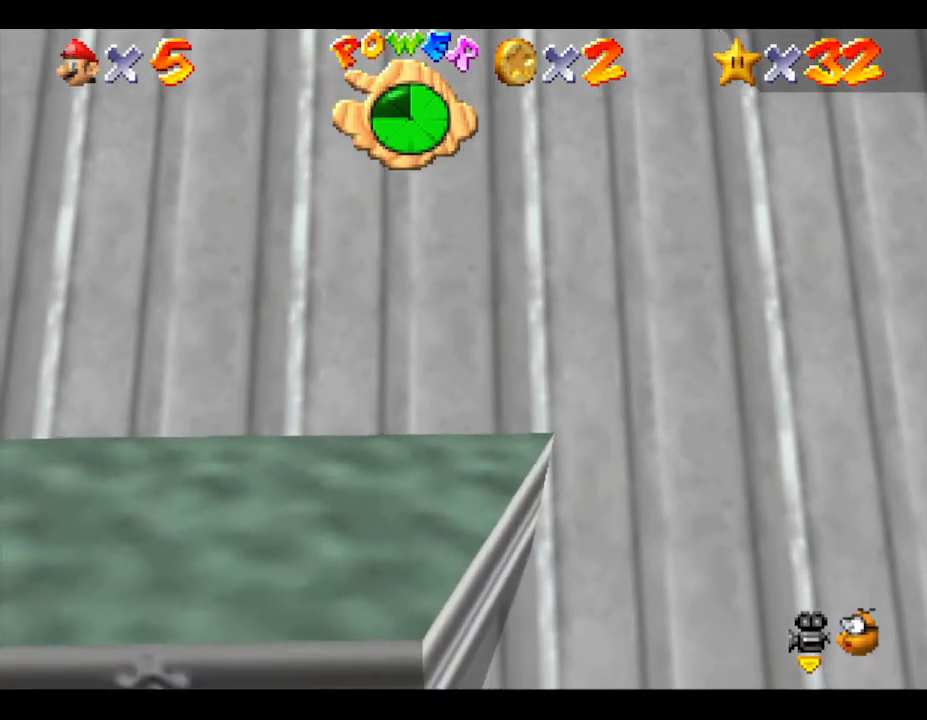
{"buttons": ["Z"], "left_stick": "up", "events": []}
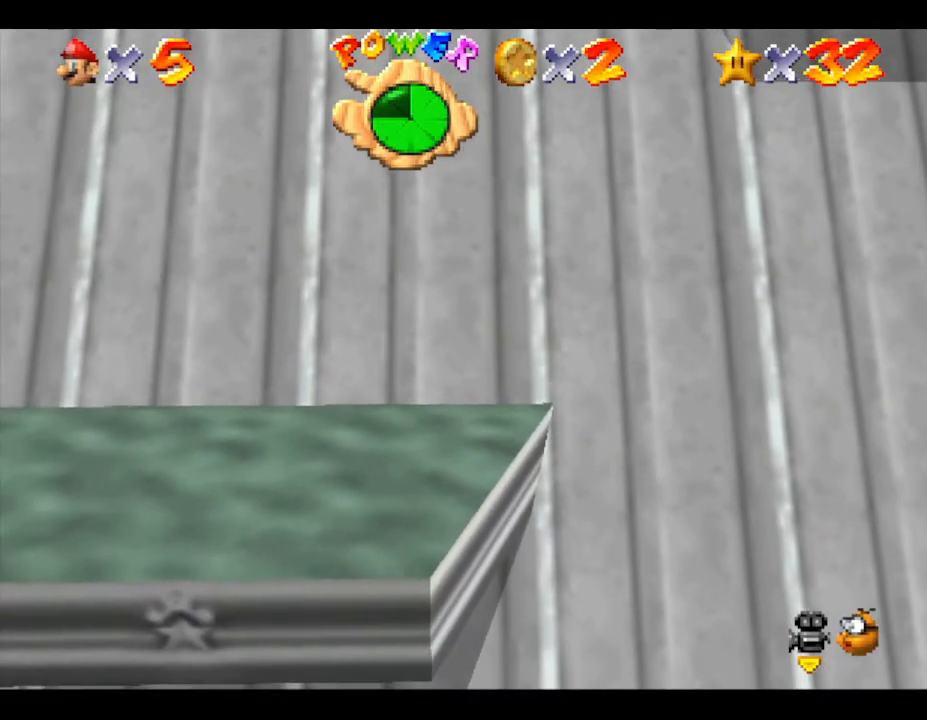
{"buttons": [], "left_stick": "center", "events": [[133, "left_stick", "center"], [167, "Z", "up"]]}
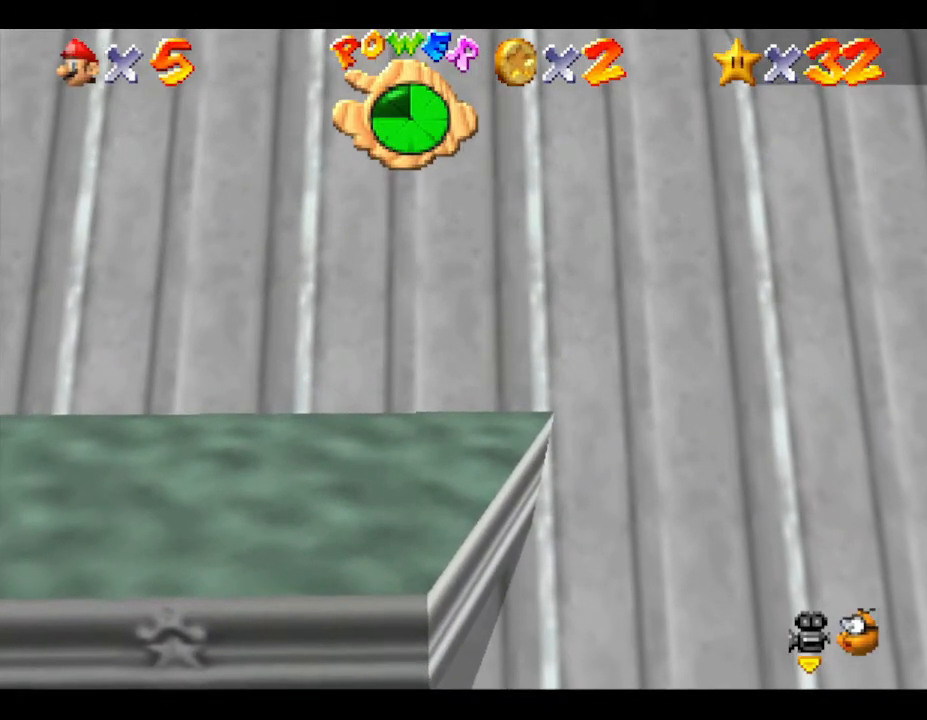
{"buttons": [], "left_stick": "center", "events": []}
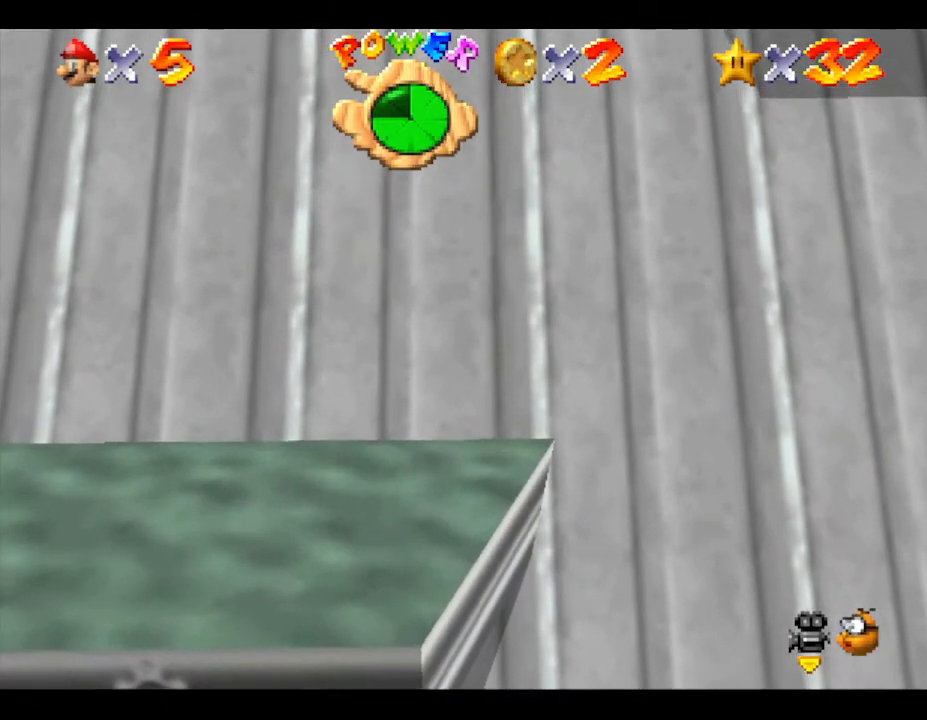
{"buttons": [], "left_stick": "center", "events": []}
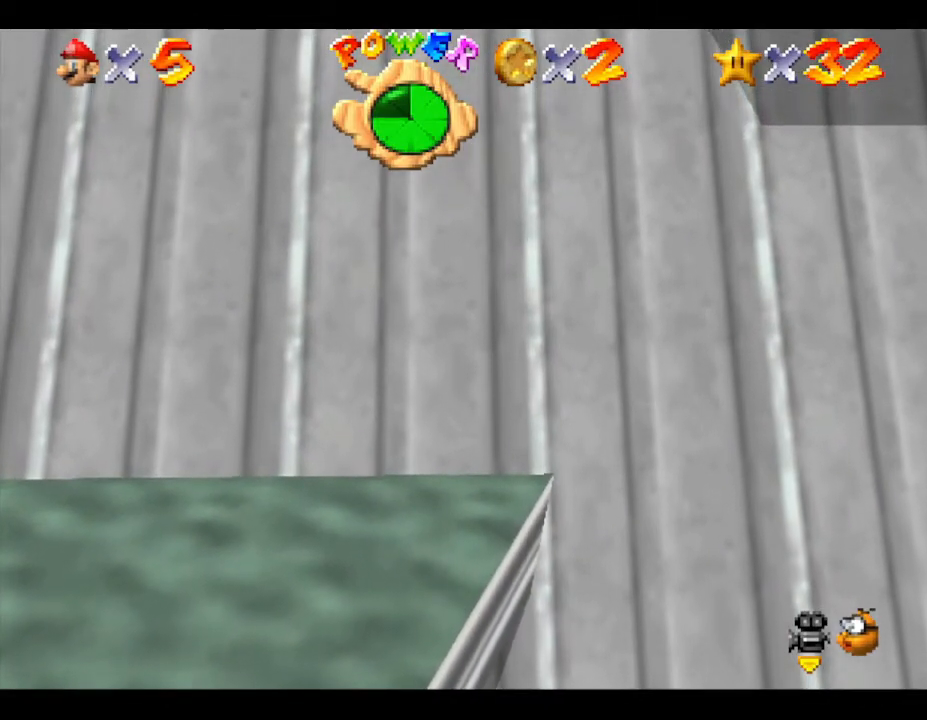
{"buttons": [], "left_stick": "up", "events": [[350, "left_stick", "up"]]}
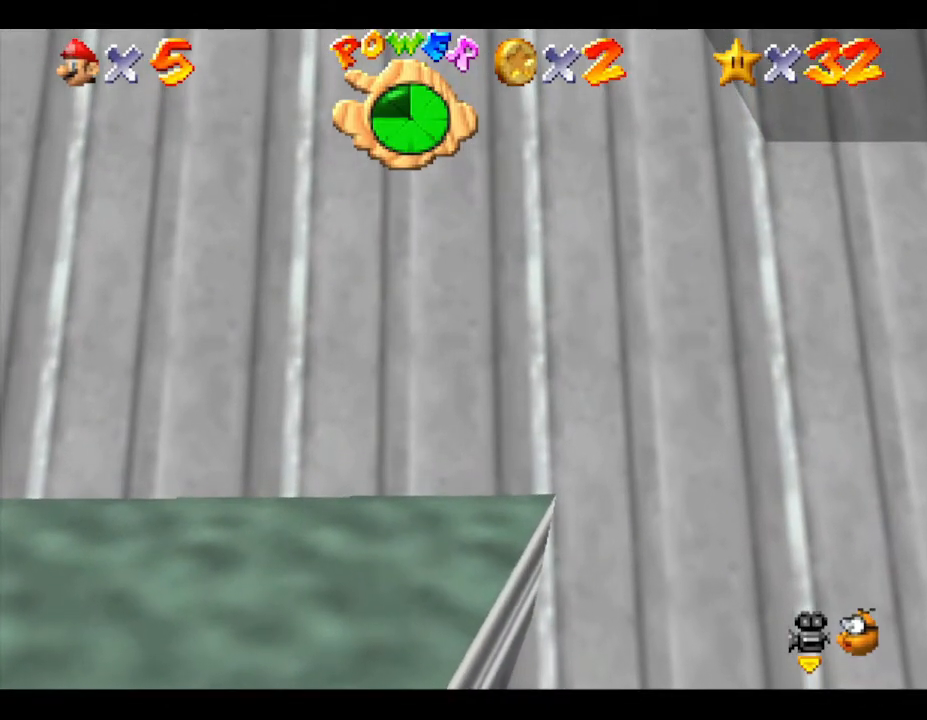
{"buttons": [], "left_stick": "down", "events": [[367, "left_stick", "center"], [450, "left_stick", "down"]]}
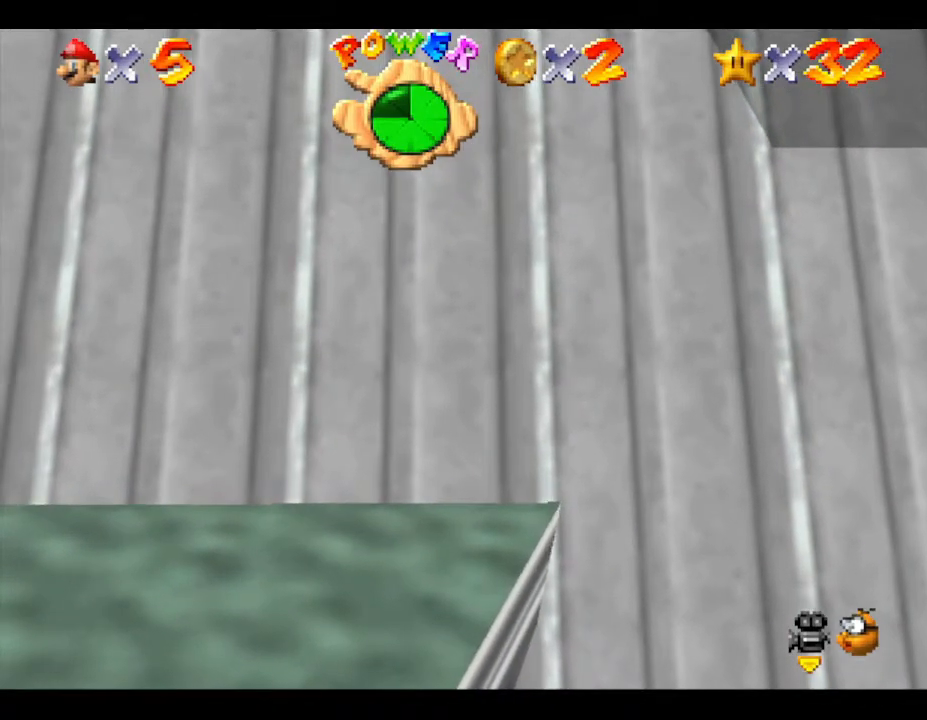
{"buttons": [], "left_stick": "down", "events": [[200, "left_stick", "center"], [267, "left_stick", "up"], [383, "left_stick", "left"], [467, "left_stick", "down"]]}
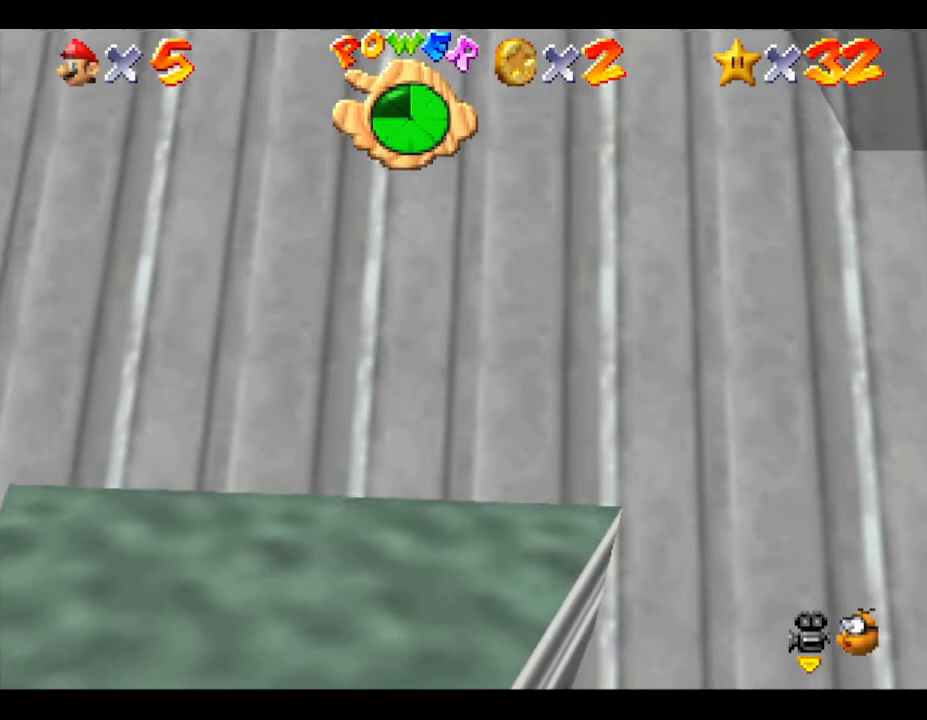
{"buttons": [], "left_stick": "up", "events": [[217, "left_stick", "down-left"], [400, "left_stick", "up-left"], [500, "left_stick", "up"]]}
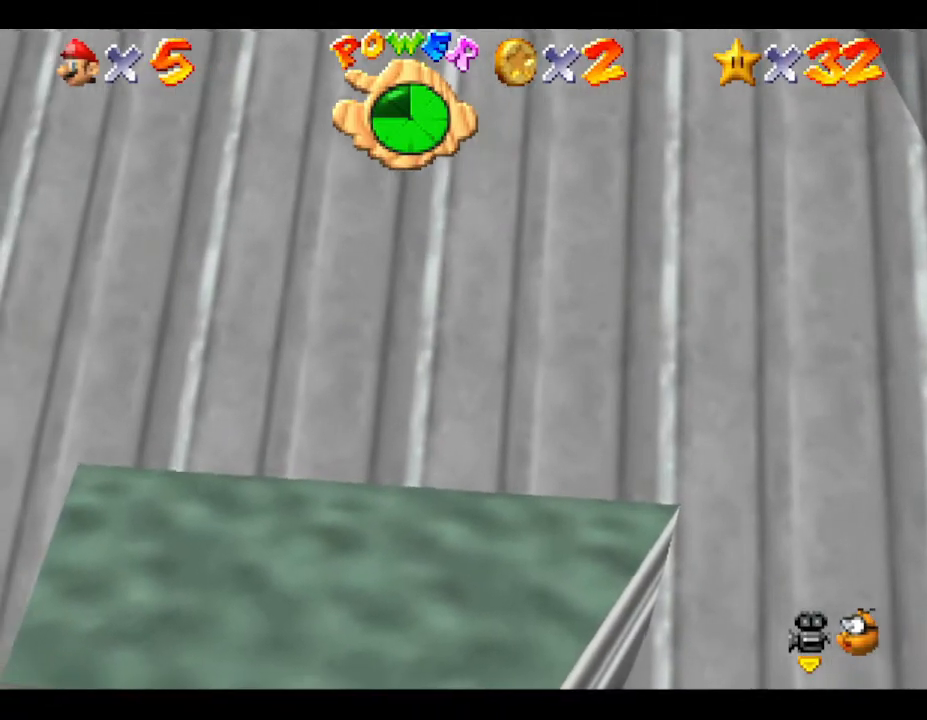
{"buttons": ["A"], "left_stick": "up", "events": [[183, "A", "down"]]}
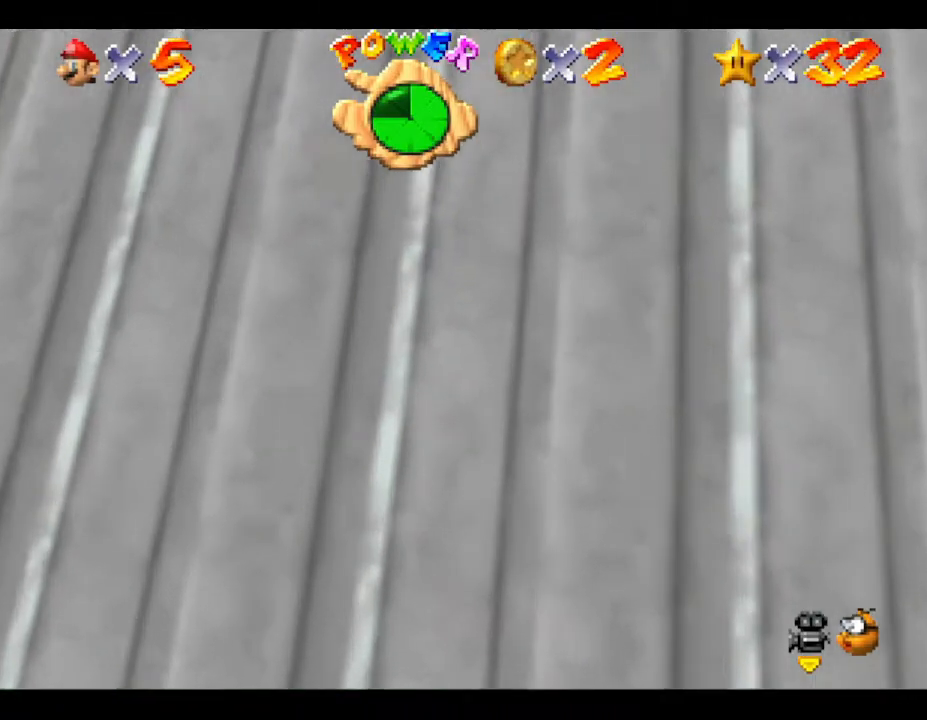
{"buttons": ["A"], "left_stick": "up", "events": [[17, "A", "up"], [267, "A", "down"]]}
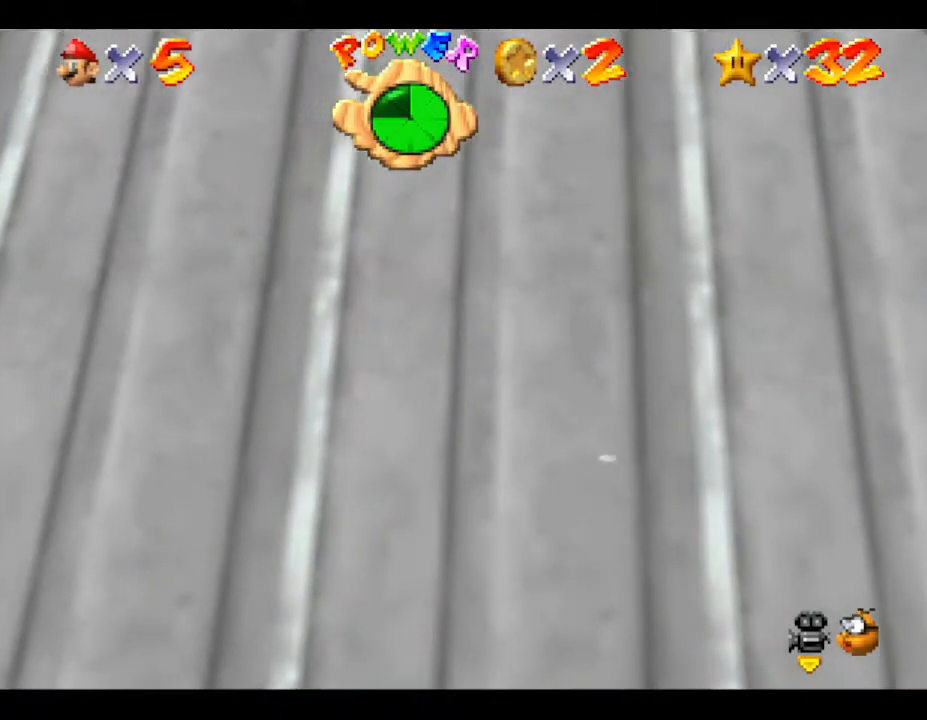
{"buttons": ["A"], "left_stick": "down", "events": [[17, "A", "up"], [367, "A", "down"], [417, "left_stick", "center"], [500, "left_stick", "down"]]}
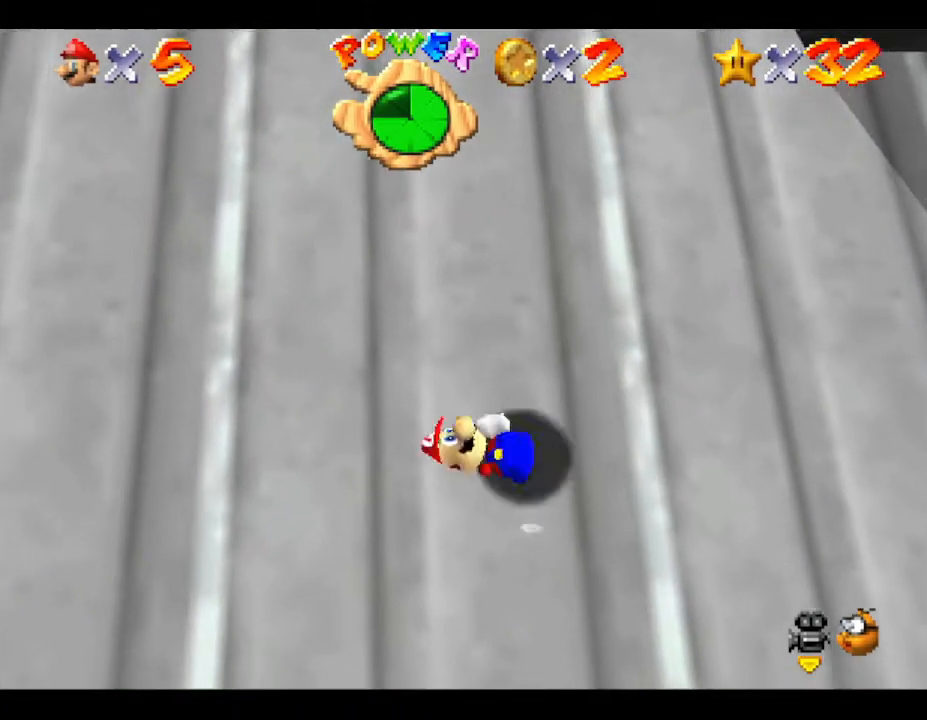
{"buttons": [], "left_stick": "down", "events": [[217, "A", "up"]]}